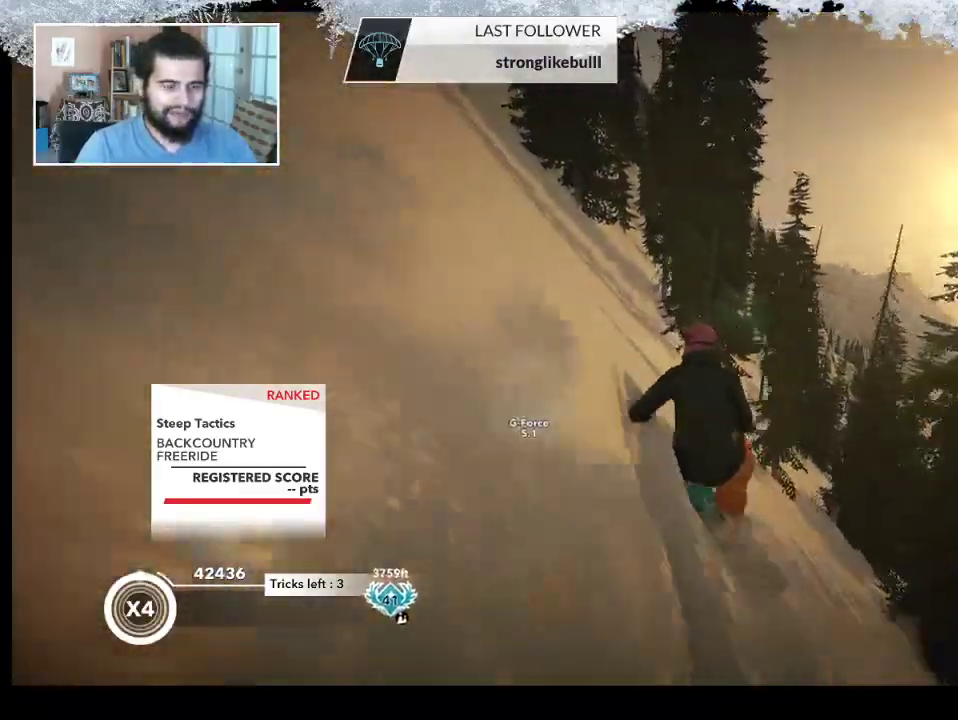
Gameplay with a controller (PlayStation layout); each line is a JSON object with the inputs held at the frame after it. "events" lists button and stick changes between this image and that frame as [ms after this image, input, new state], when the widget could be followed in between.
{"buttons": [], "left_stick": "up", "right_stick": "center", "events": []}
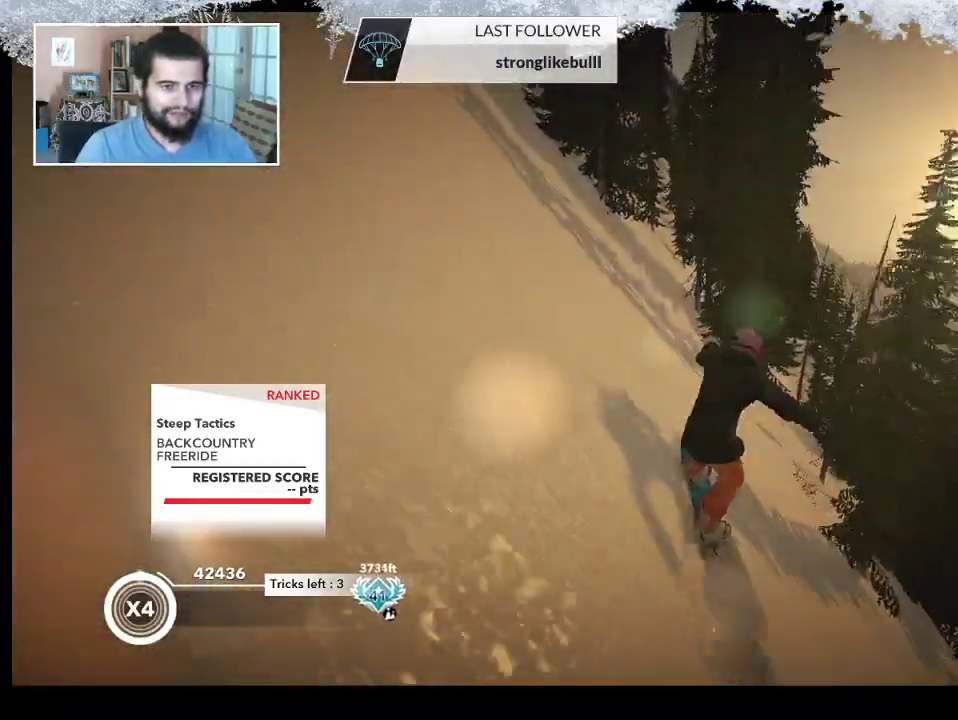
{"buttons": [], "left_stick": "up-left", "right_stick": "center", "events": [[67, "left_stick", "up-right"], [333, "left_stick", "up"], [433, "left_stick", "up-left"]]}
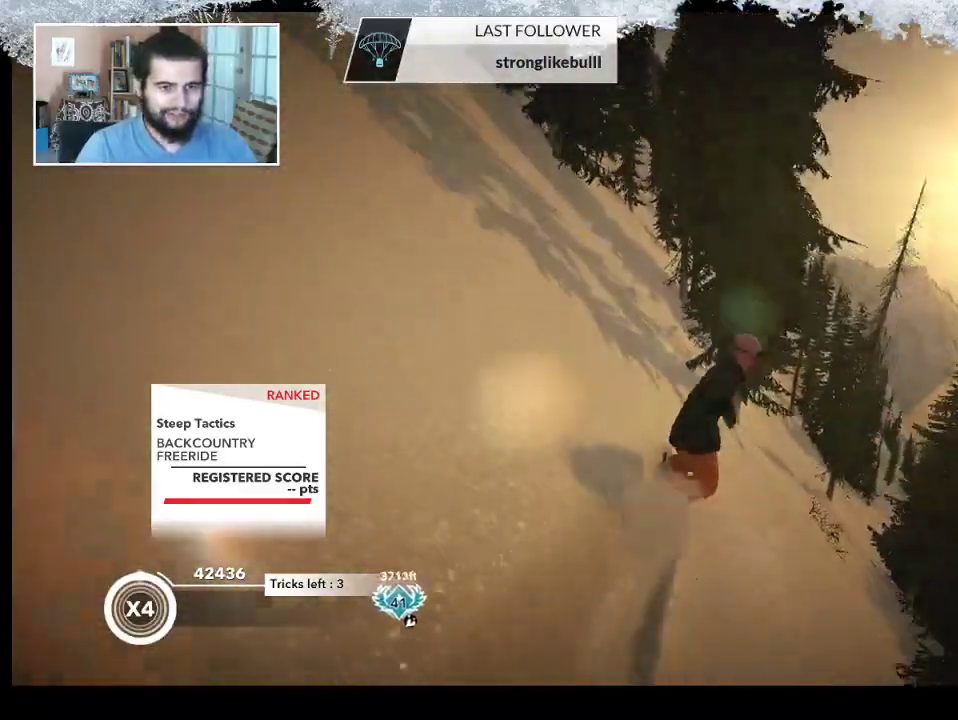
{"buttons": [], "left_stick": "up", "right_stick": "center", "events": [[333, "left_stick", "up"]]}
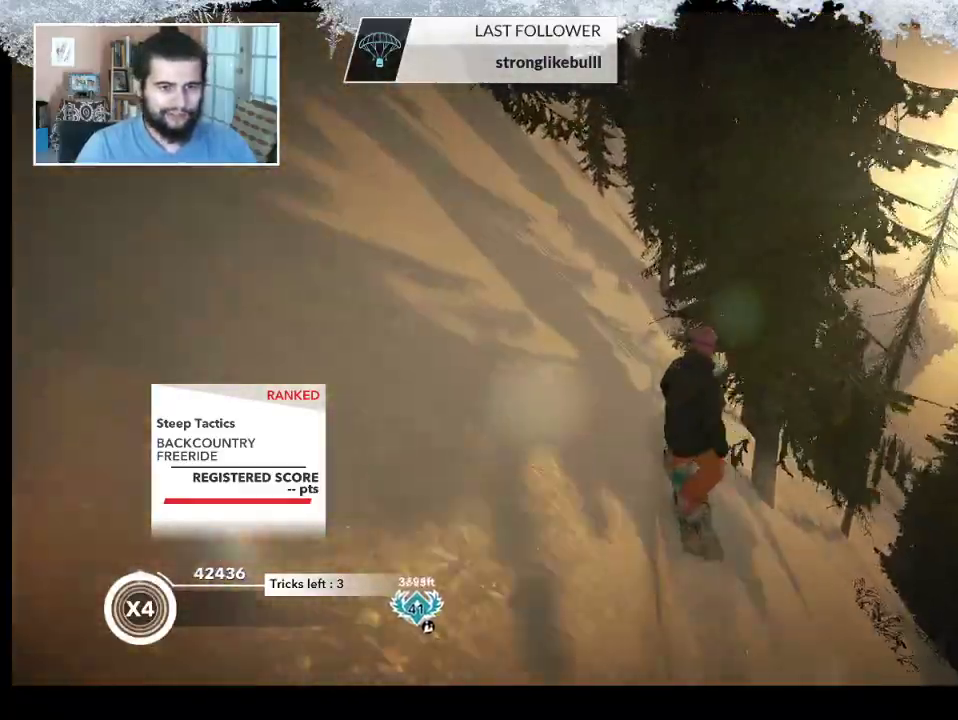
{"buttons": [], "left_stick": "up", "right_stick": "center", "events": []}
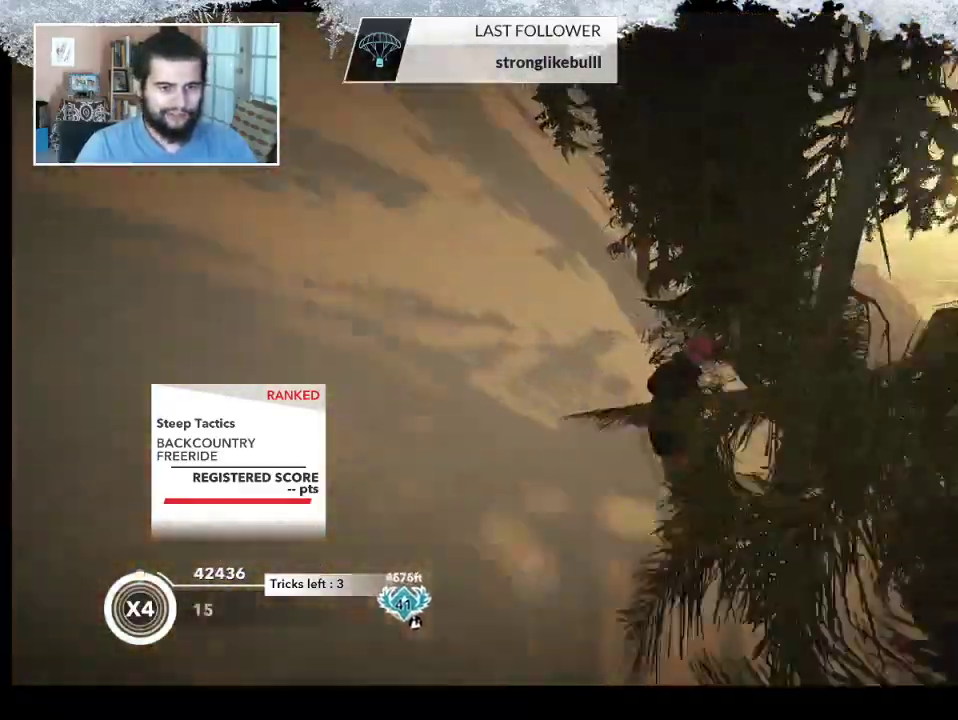
{"buttons": [], "left_stick": "up-left", "right_stick": "center", "events": [[400, "left_stick", "up-left"]]}
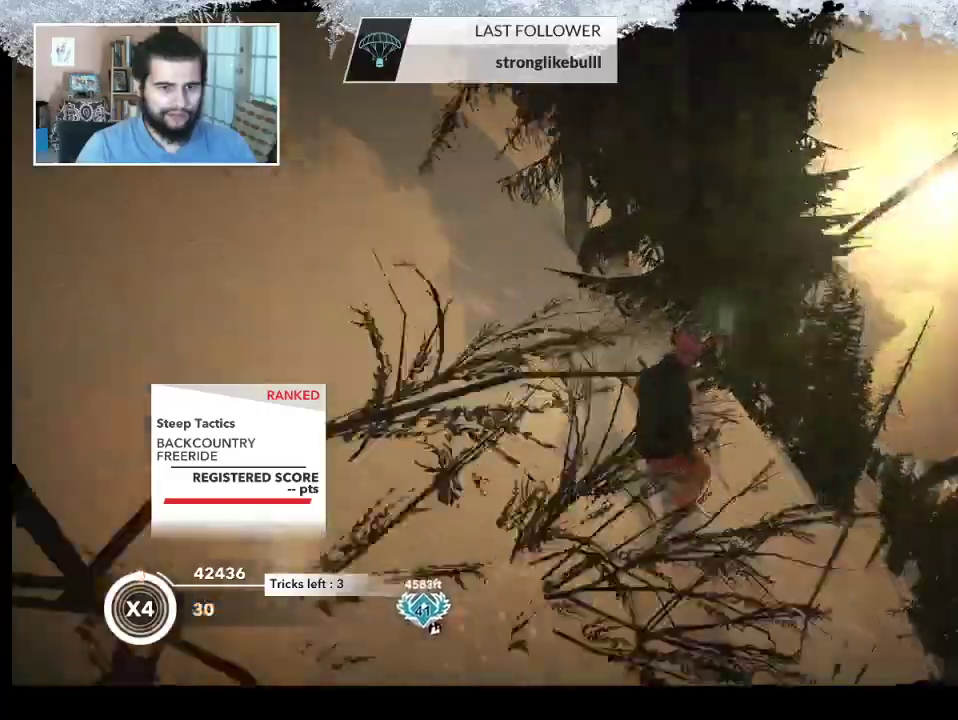
{"buttons": [], "left_stick": "up", "right_stick": "center", "events": [[200, "left_stick", "up"]]}
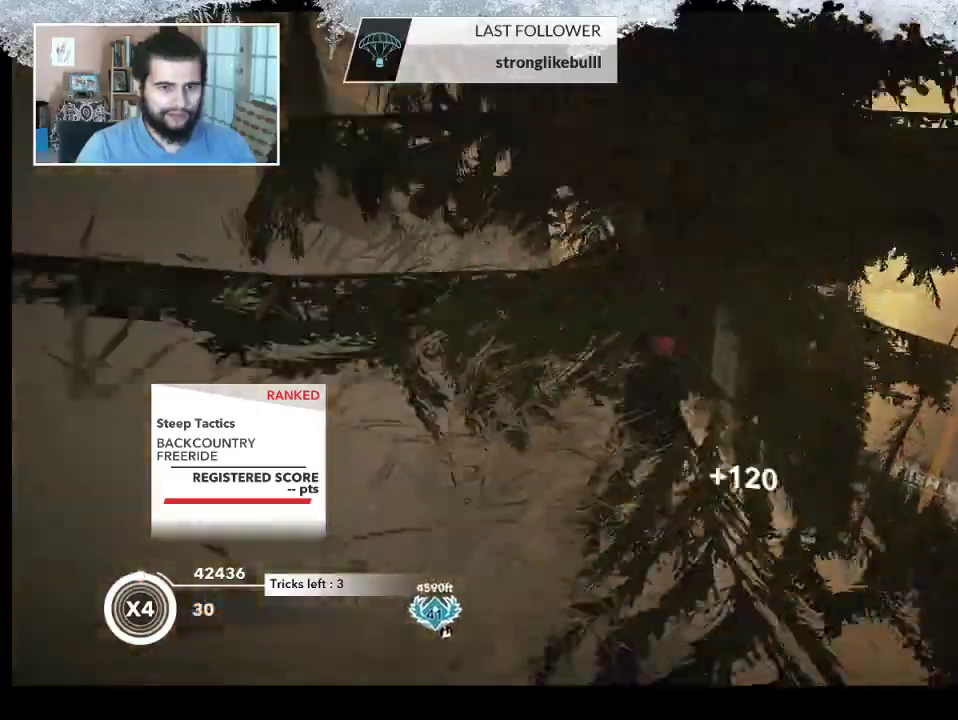
{"buttons": [], "left_stick": "up", "right_stick": "center", "events": []}
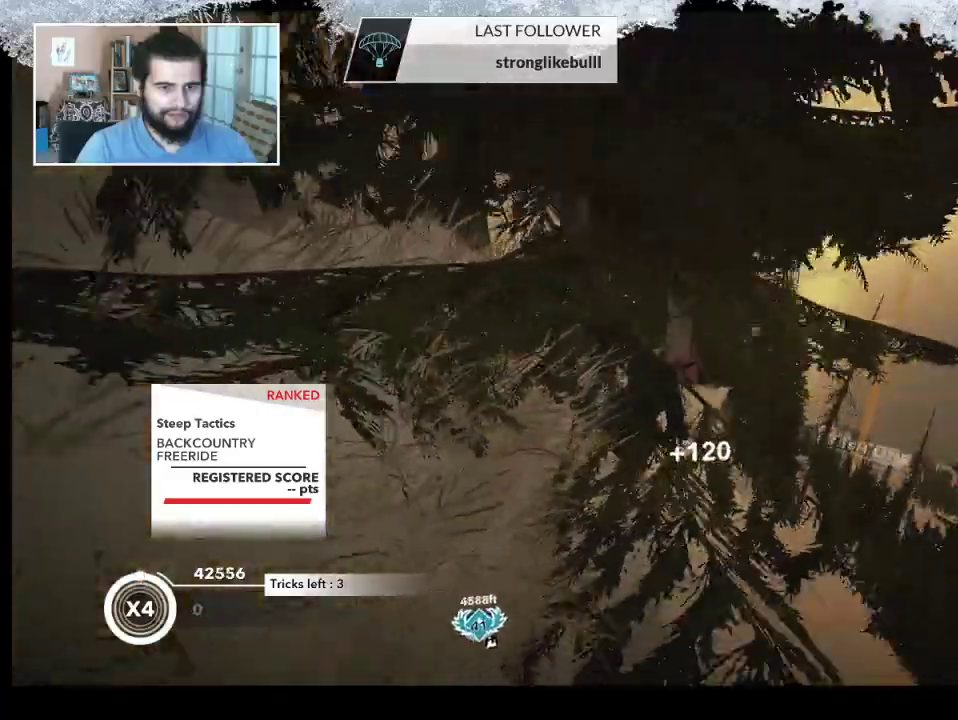
{"buttons": [], "left_stick": "left", "right_stick": "center", "events": [[167, "left_stick", "up-left"], [467, "left_stick", "left"]]}
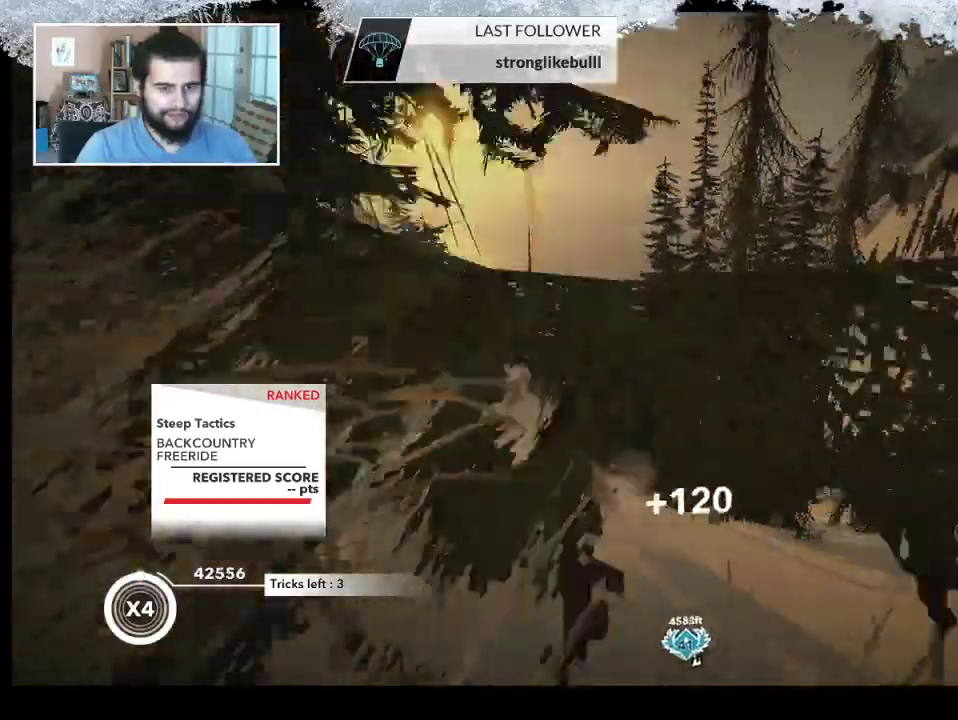
{"buttons": [], "left_stick": "left", "right_stick": "center", "events": []}
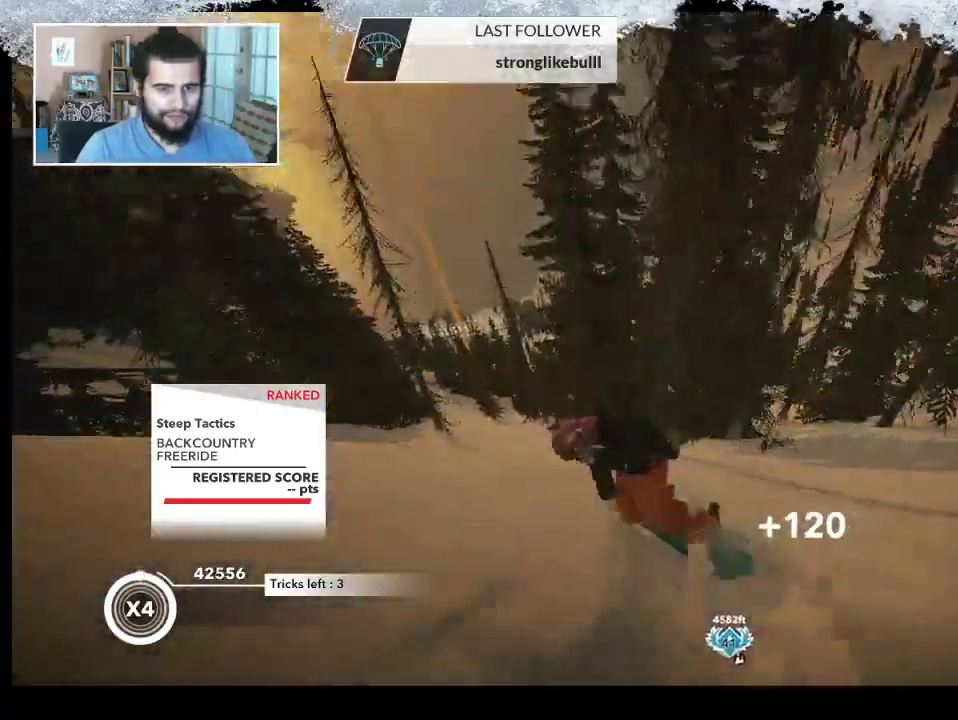
{"buttons": [], "left_stick": "up-left", "right_stick": "center", "events": [[467, "left_stick", "up-left"]]}
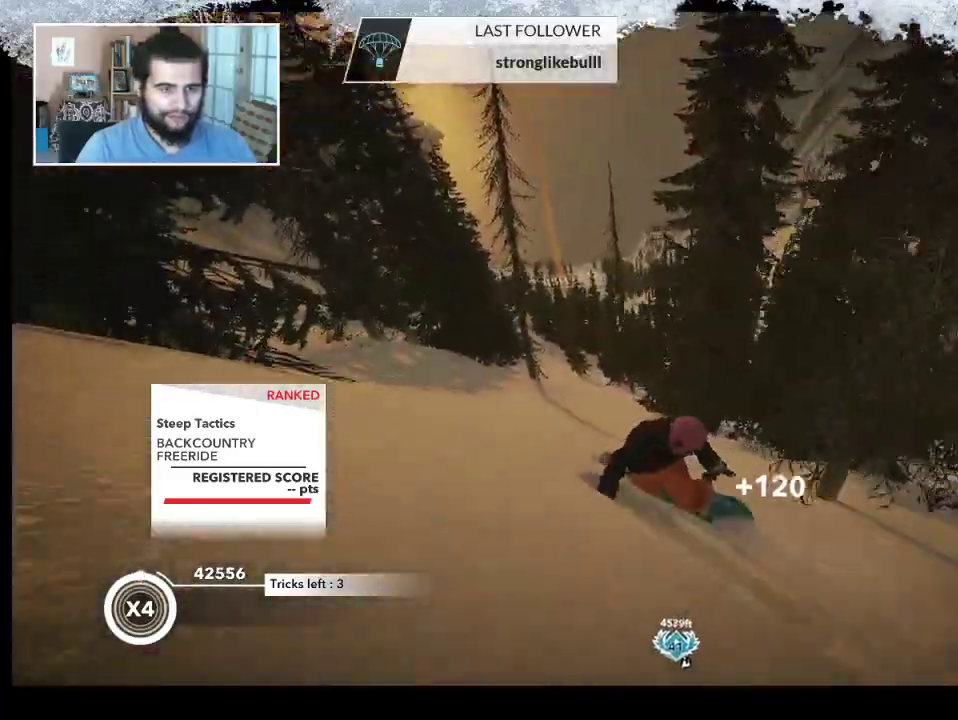
{"buttons": [], "left_stick": "up", "right_stick": "center", "events": [[133, "left_stick", "up"]]}
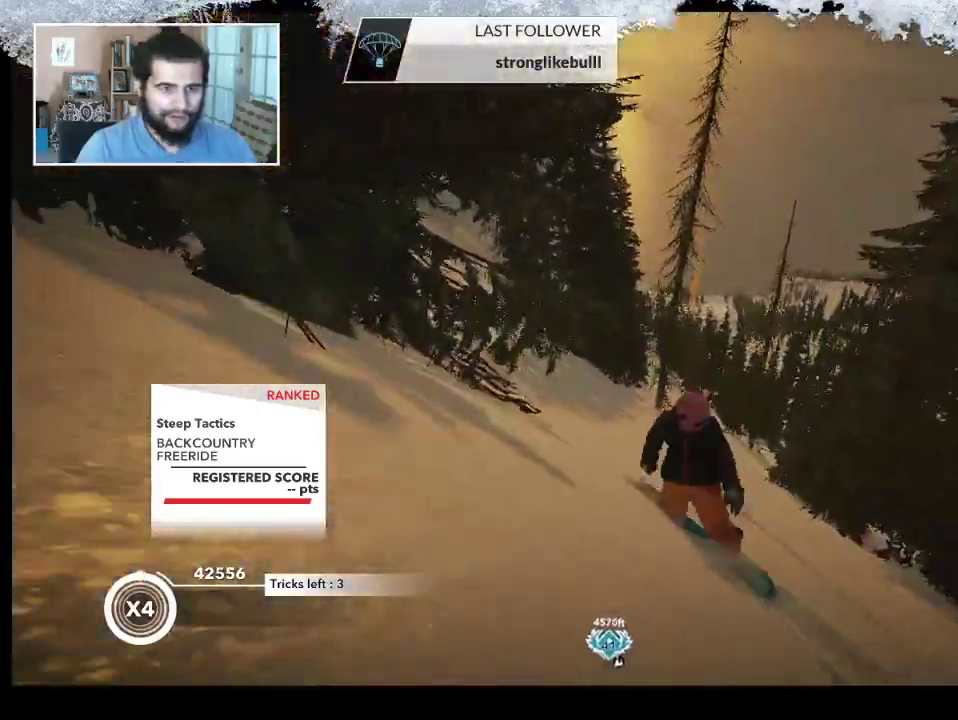
{"buttons": [], "left_stick": "up-left", "right_stick": "center", "events": [[400, "left_stick", "up-left"]]}
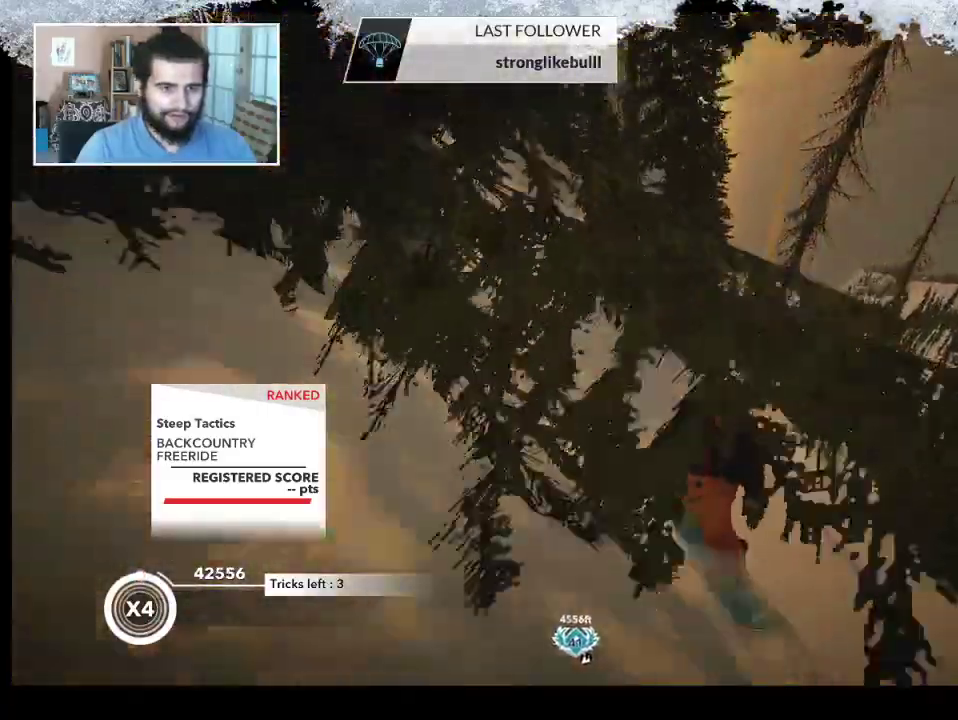
{"buttons": [], "left_stick": "up-left", "right_stick": "center", "events": []}
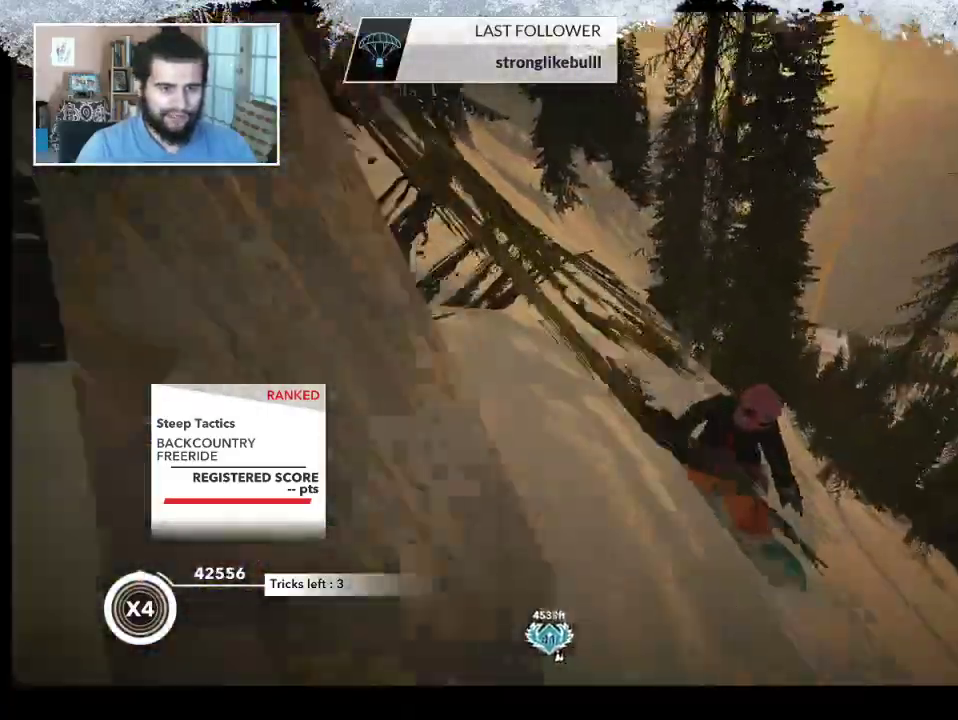
{"buttons": [], "left_stick": "up", "right_stick": "center", "events": [[467, "left_stick", "up"]]}
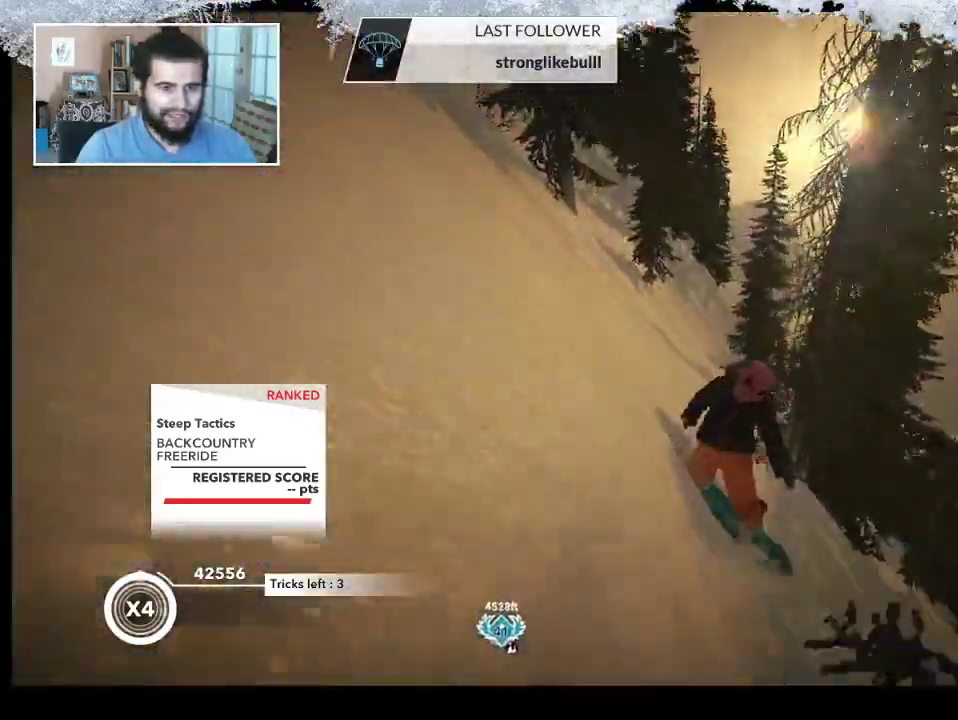
{"buttons": [], "left_stick": "up", "right_stick": "center", "events": []}
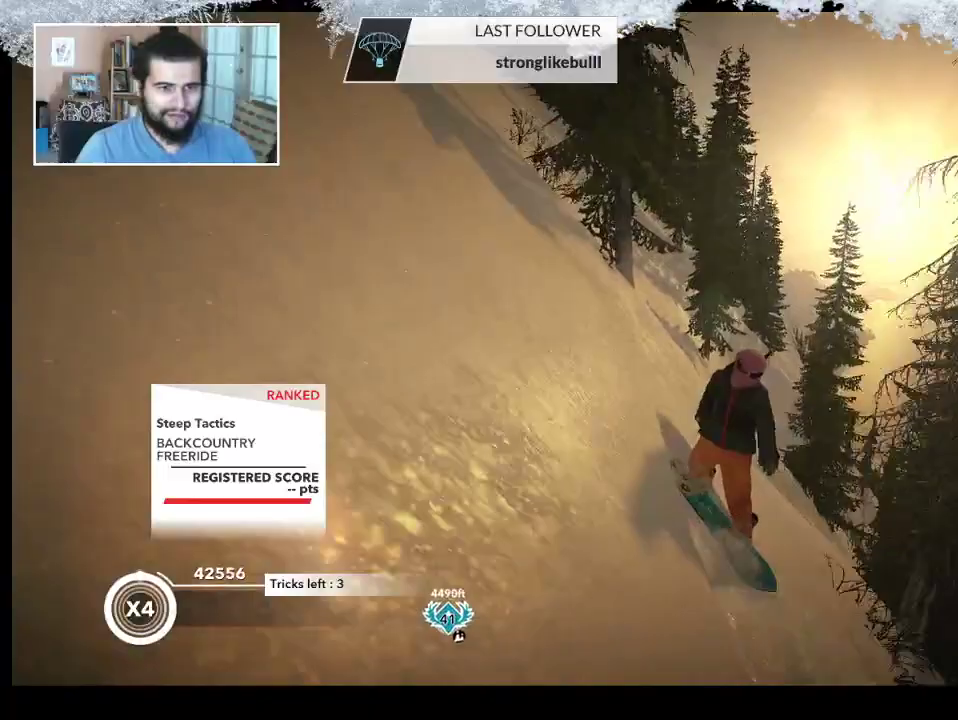
{"buttons": [], "left_stick": "up-right", "right_stick": "center", "events": [[433, "left_stick", "up-right"]]}
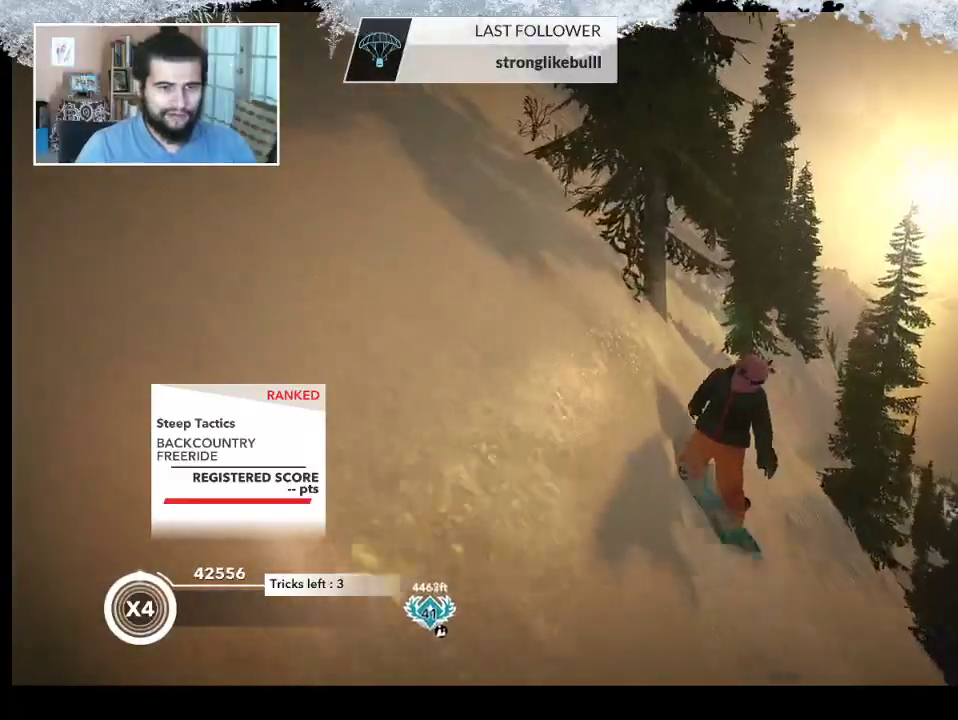
{"buttons": [], "left_stick": "up", "right_stick": "center", "events": [[500, "left_stick", "up"]]}
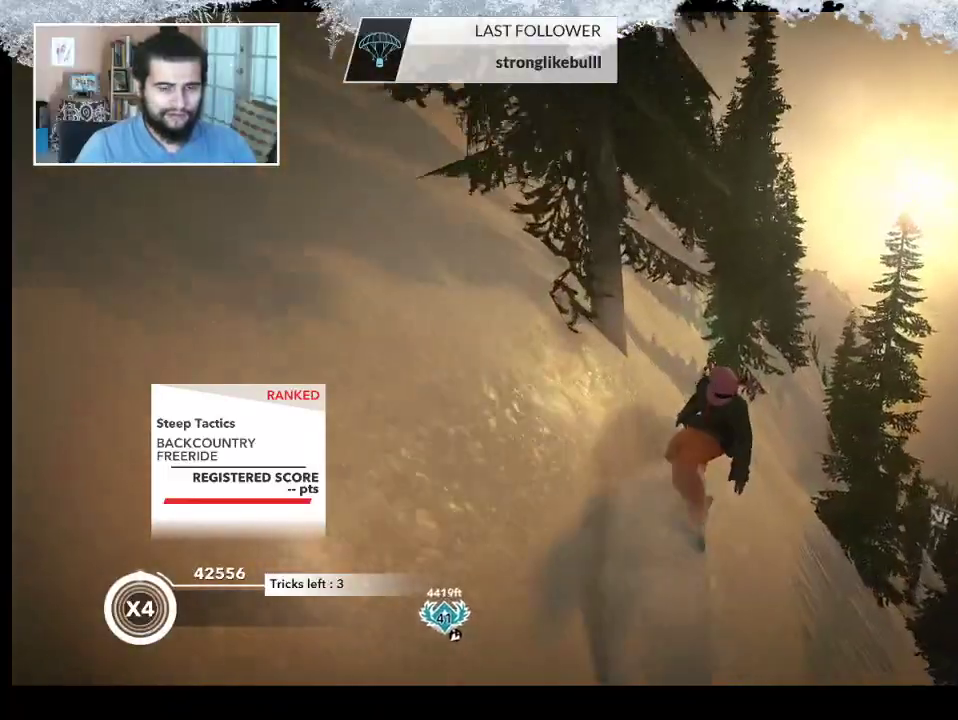
{"buttons": [], "left_stick": "up-left", "right_stick": "center", "events": [[500, "left_stick", "up-left"]]}
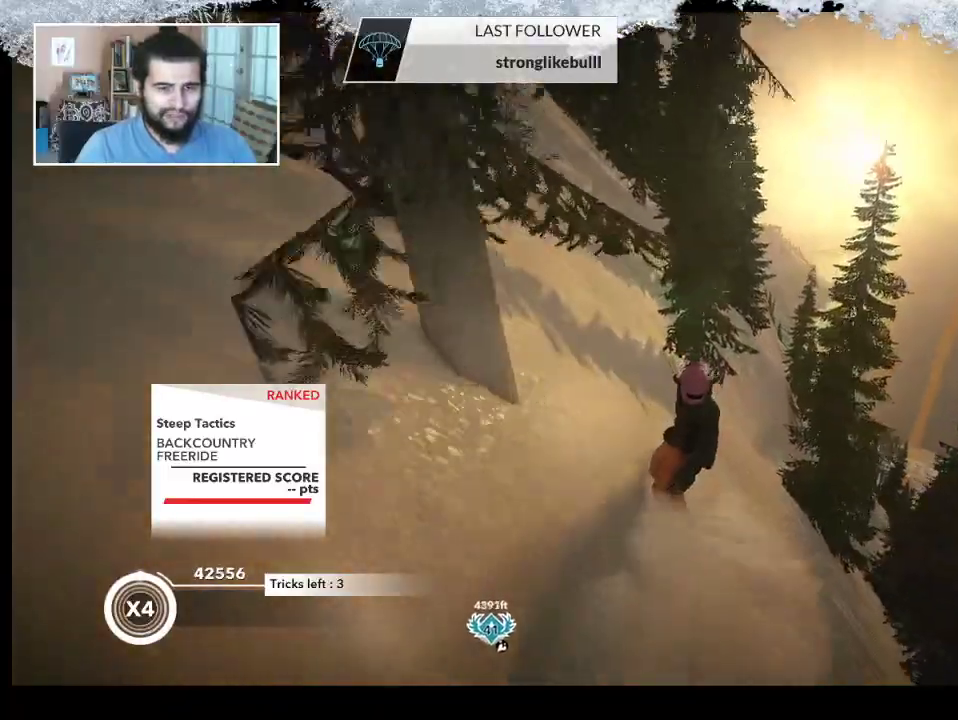
{"buttons": [], "left_stick": "up-left", "right_stick": "center", "events": []}
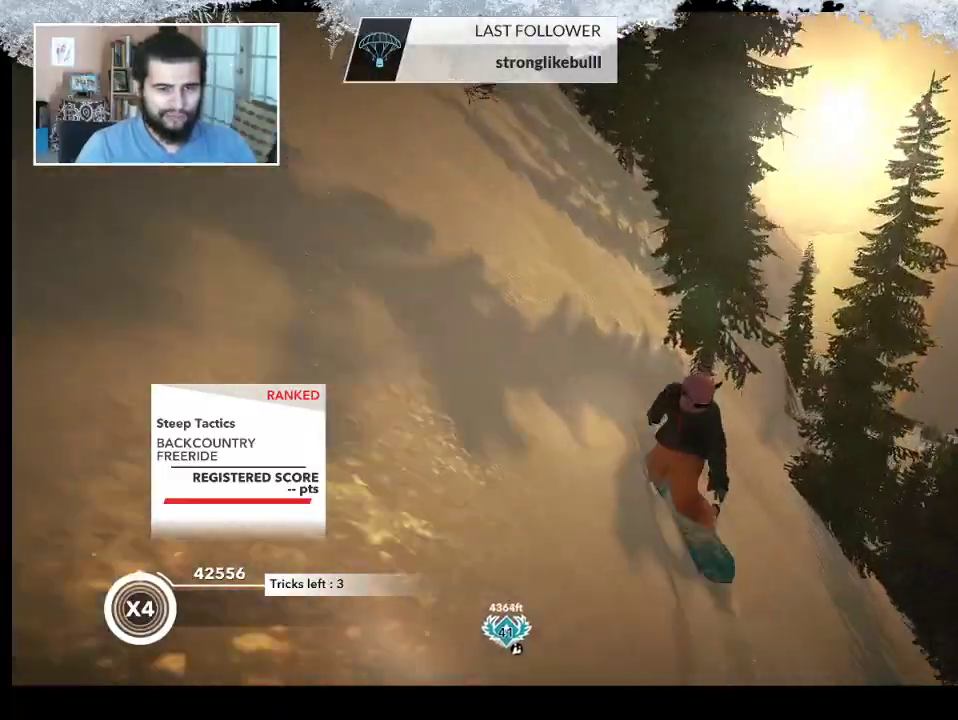
{"buttons": [], "left_stick": "up-right", "right_stick": "center", "events": [[400, "left_stick", "up"], [500, "left_stick", "up-right"]]}
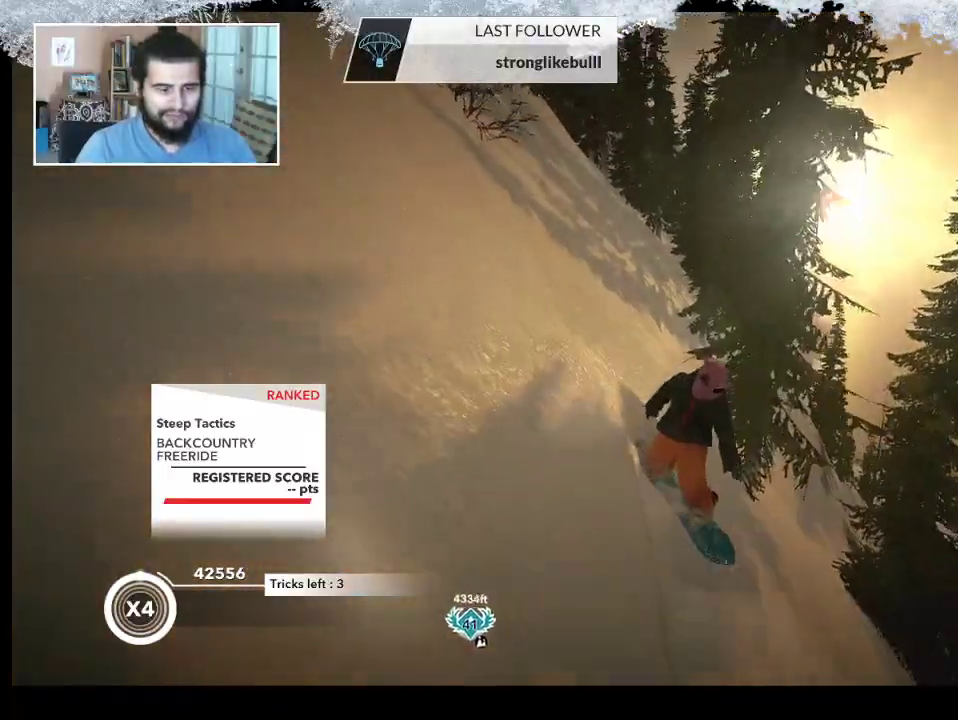
{"buttons": [], "left_stick": "up-right", "right_stick": "center", "events": []}
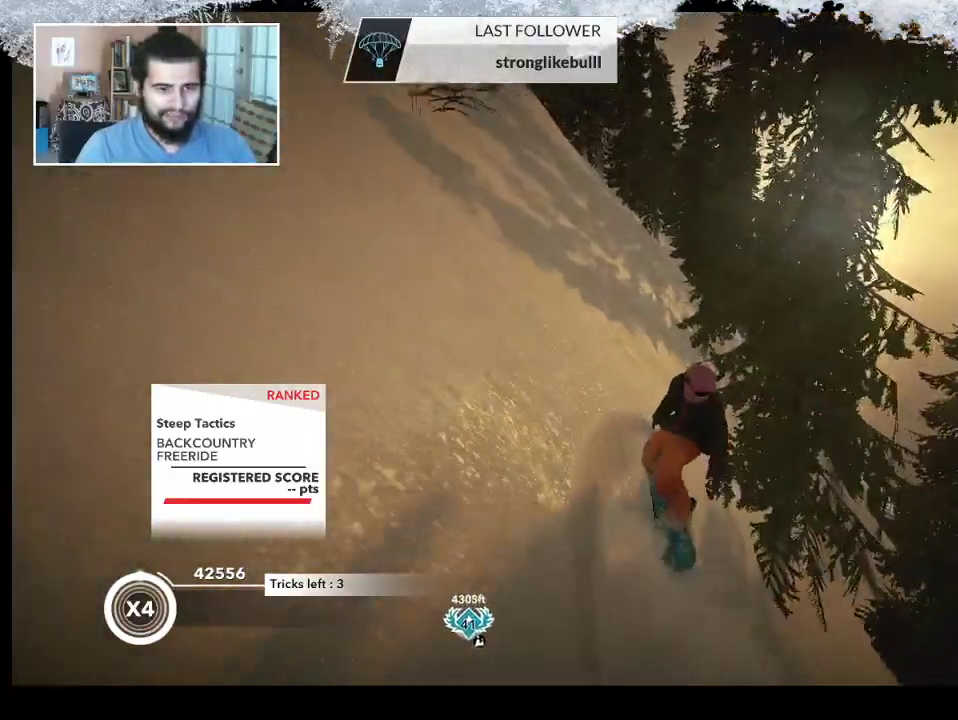
{"buttons": [], "left_stick": "up", "right_stick": "center", "events": [[67, "left_stick", "up"]]}
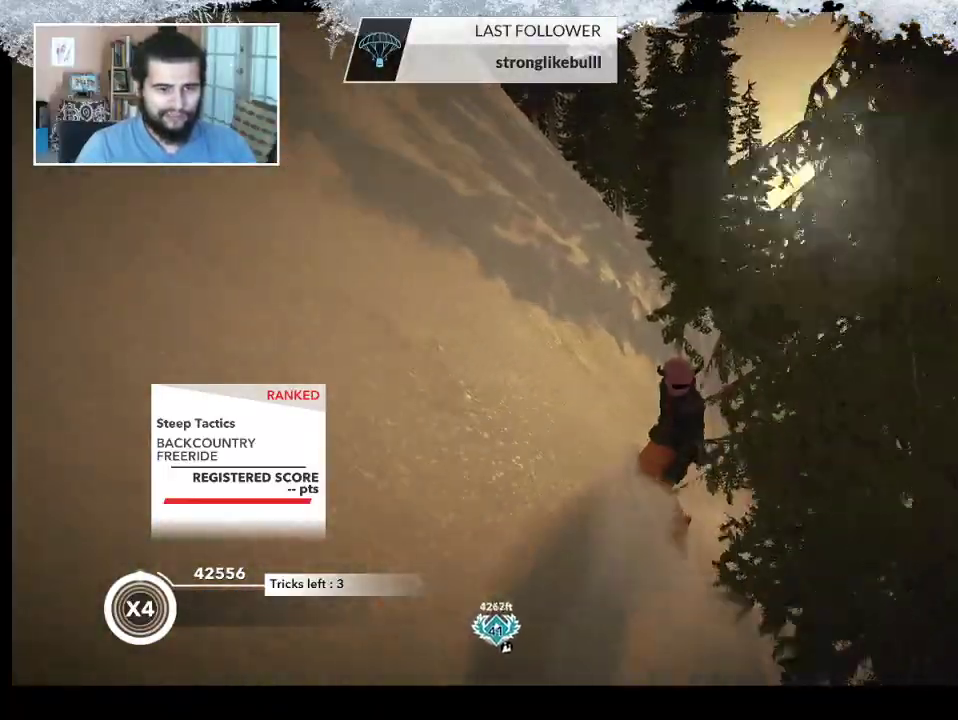
{"buttons": [], "left_stick": "up", "right_stick": "center", "events": []}
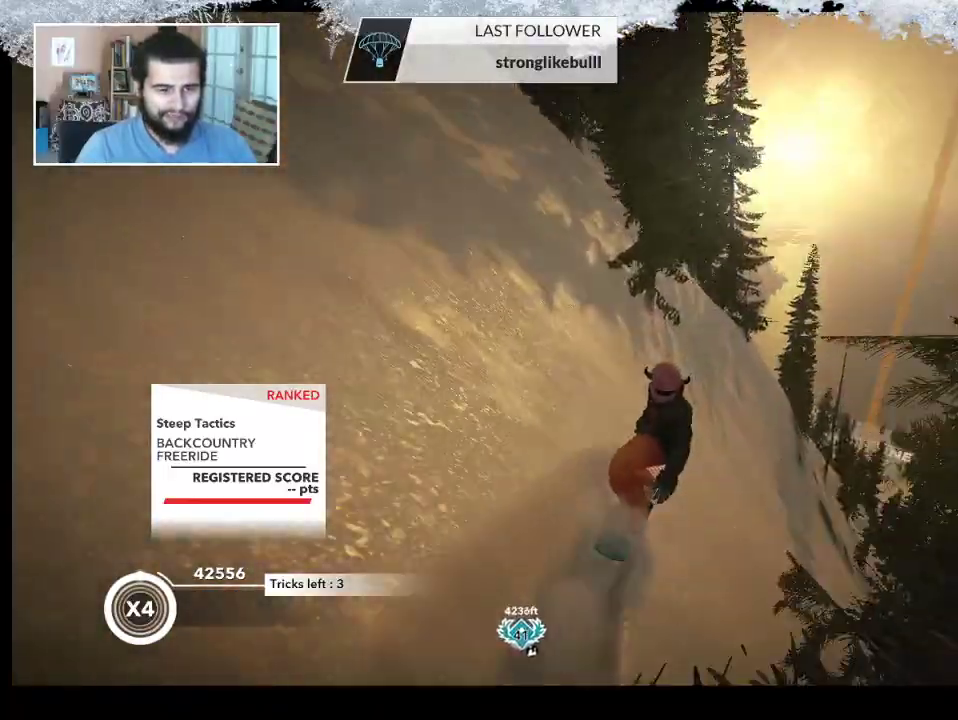
{"buttons": [], "left_stick": "up", "right_stick": "center", "events": []}
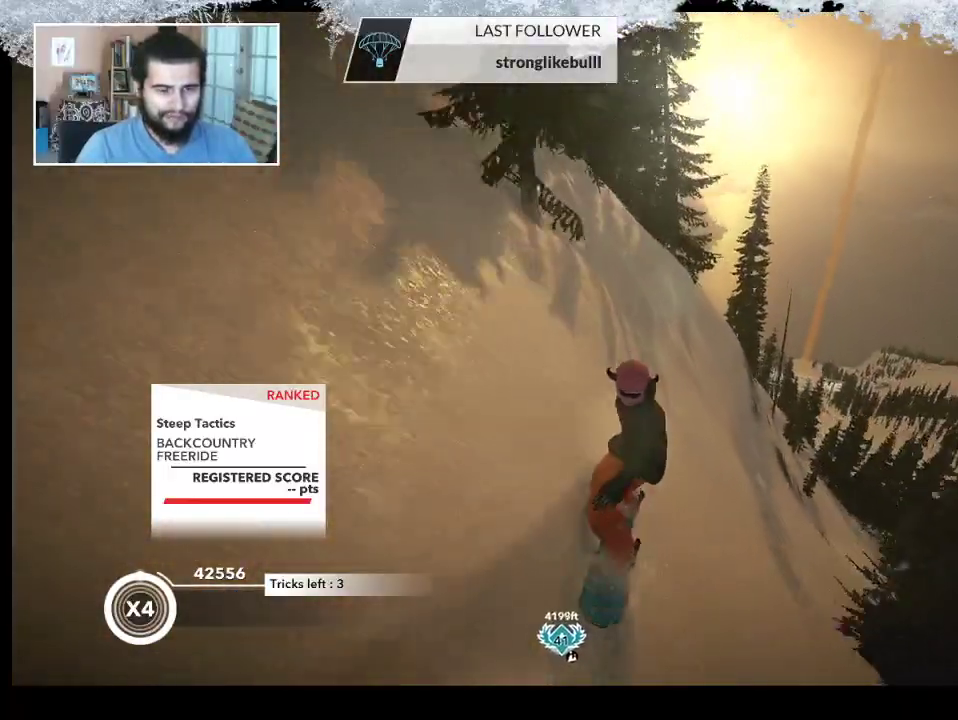
{"buttons": [], "left_stick": "up", "right_stick": "center", "events": []}
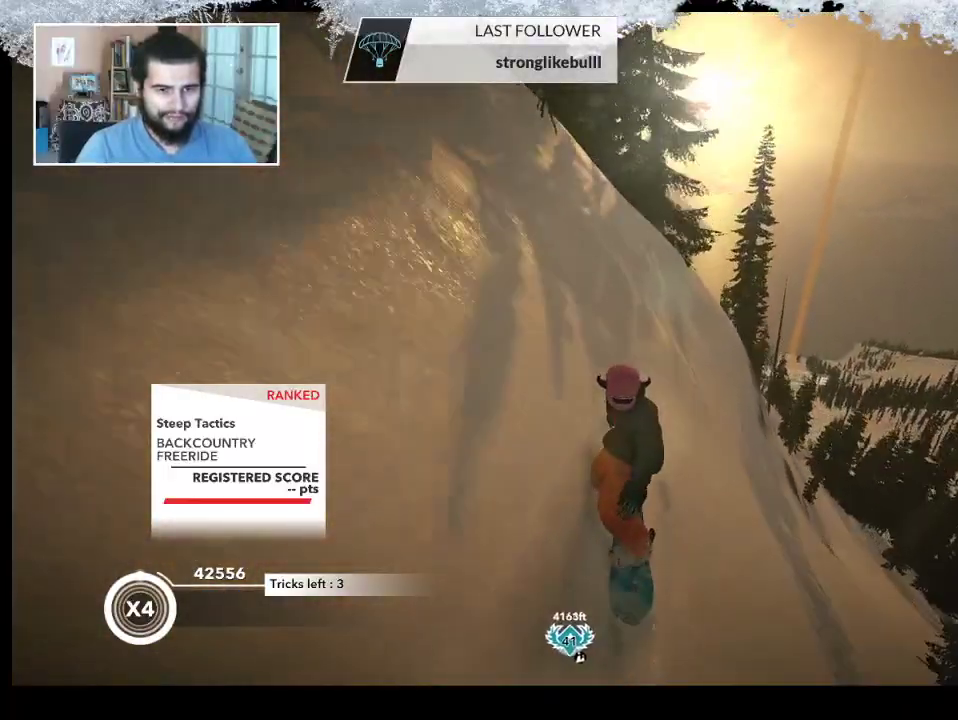
{"buttons": [], "left_stick": "up", "right_stick": "center", "events": []}
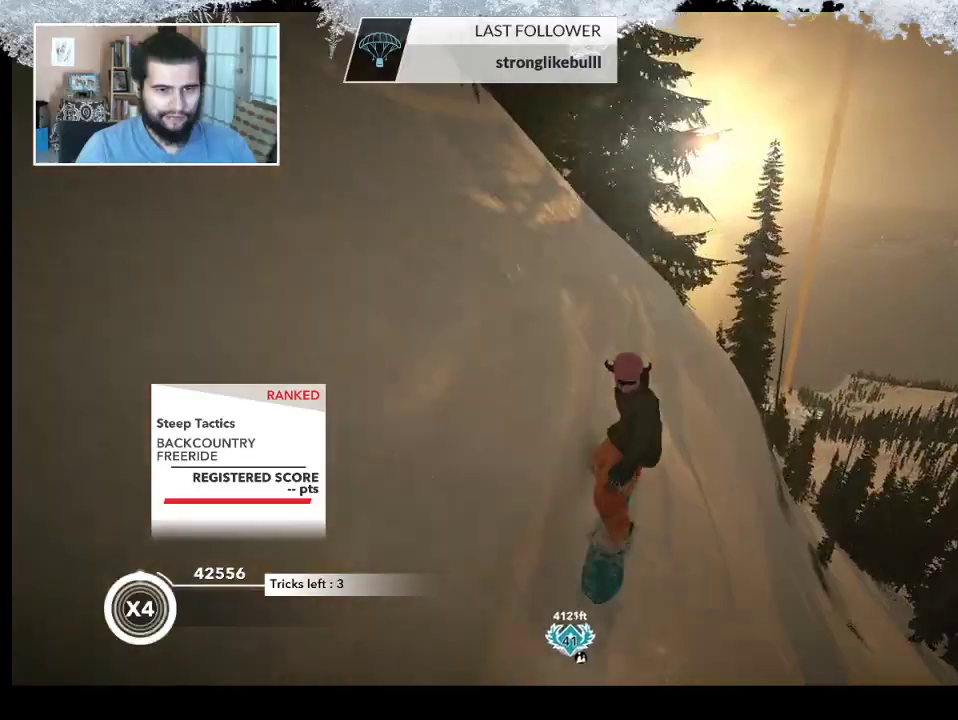
{"buttons": [], "left_stick": "up", "right_stick": "center", "events": []}
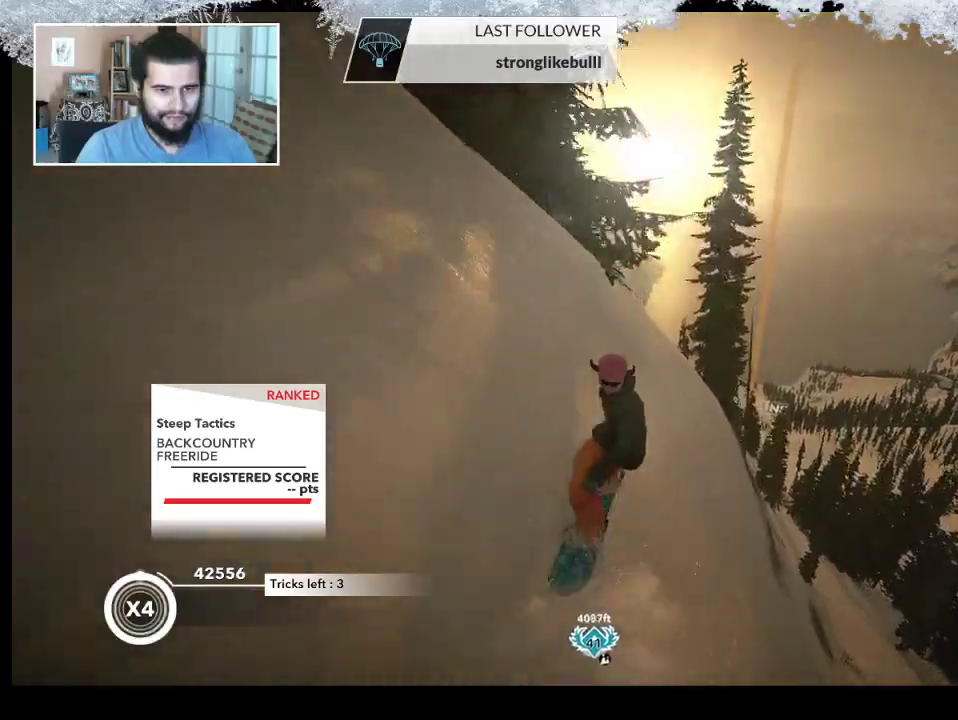
{"buttons": [], "left_stick": "up-left", "right_stick": "center", "events": [[67, "R2", "down"], [500, "R2", "up"], [500, "left_stick", "up-left"]]}